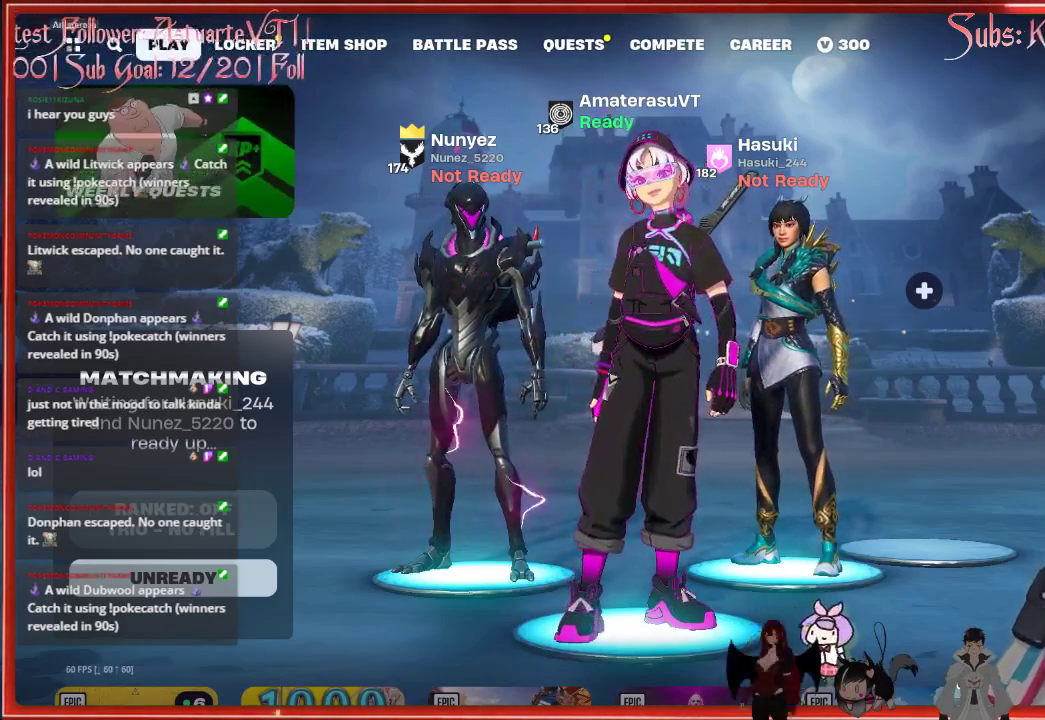
Gameplay with a controller (Xbox layout); each line is a JSON object with the inputs held at the frame after it. "events" lists button and stick changes between this image and that frame as [ms after this image, input, new state], when the widget could be followed in between.
{"buttons": [], "left_stick": "center", "right_stick": "center", "events": [[17, "left_stick", "up"], [200, "left_stick", "center"]]}
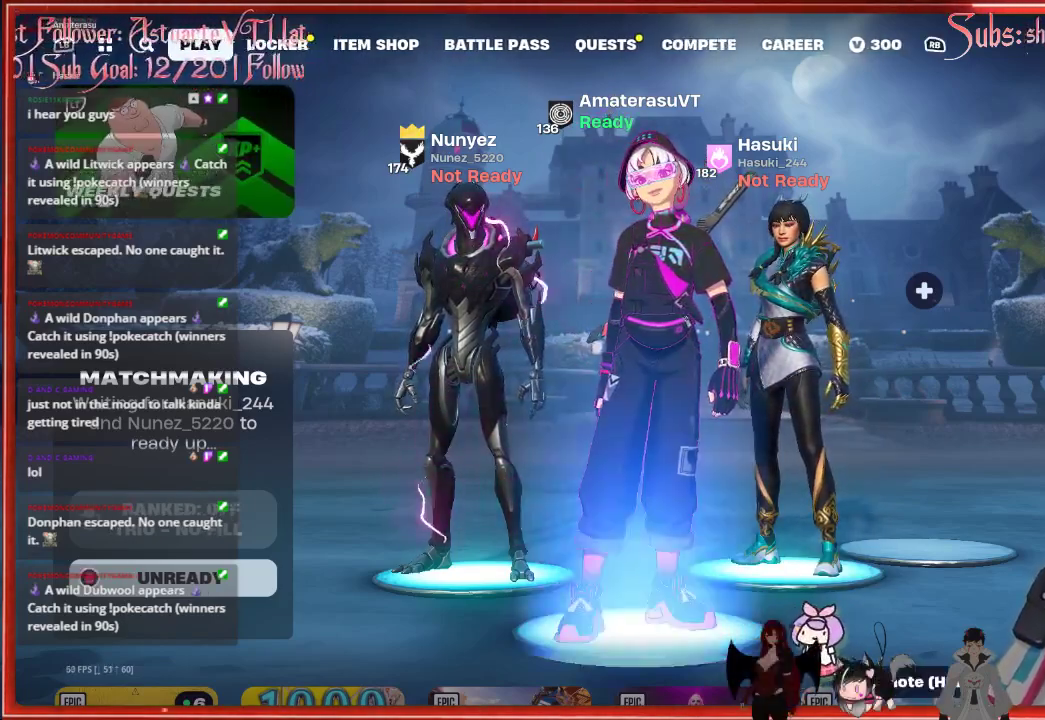
{"buttons": [], "left_stick": "right", "right_stick": "center", "events": [[400, "left_stick", "right"]]}
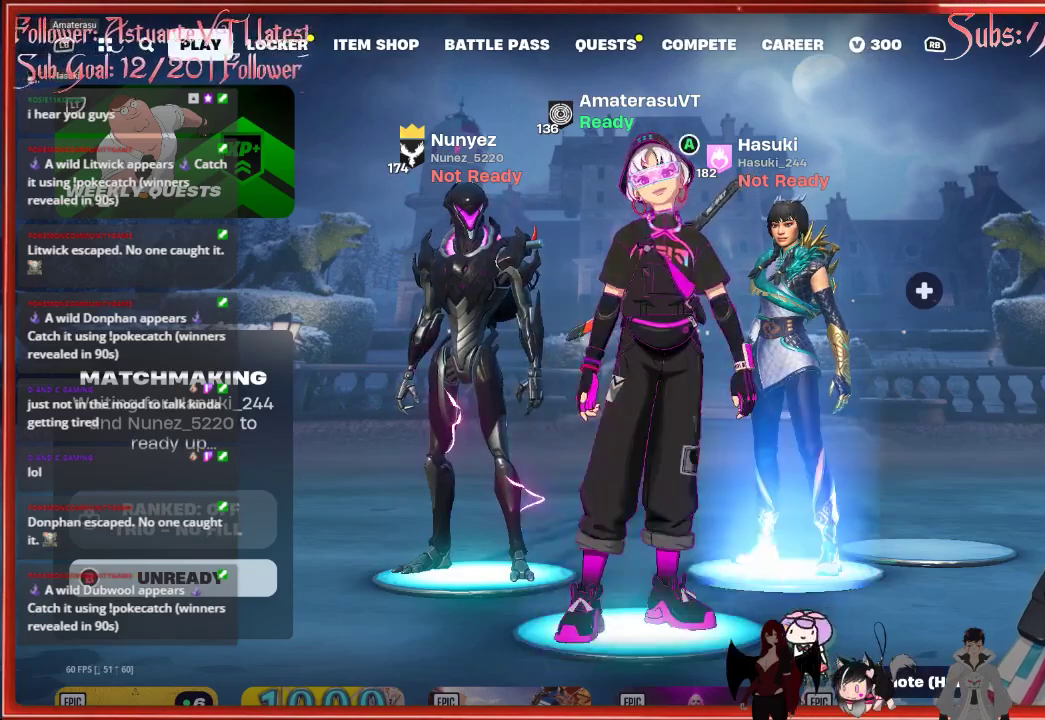
{"buttons": [], "left_stick": "center", "right_stick": "center", "events": [[50, "left_stick", "center"]]}
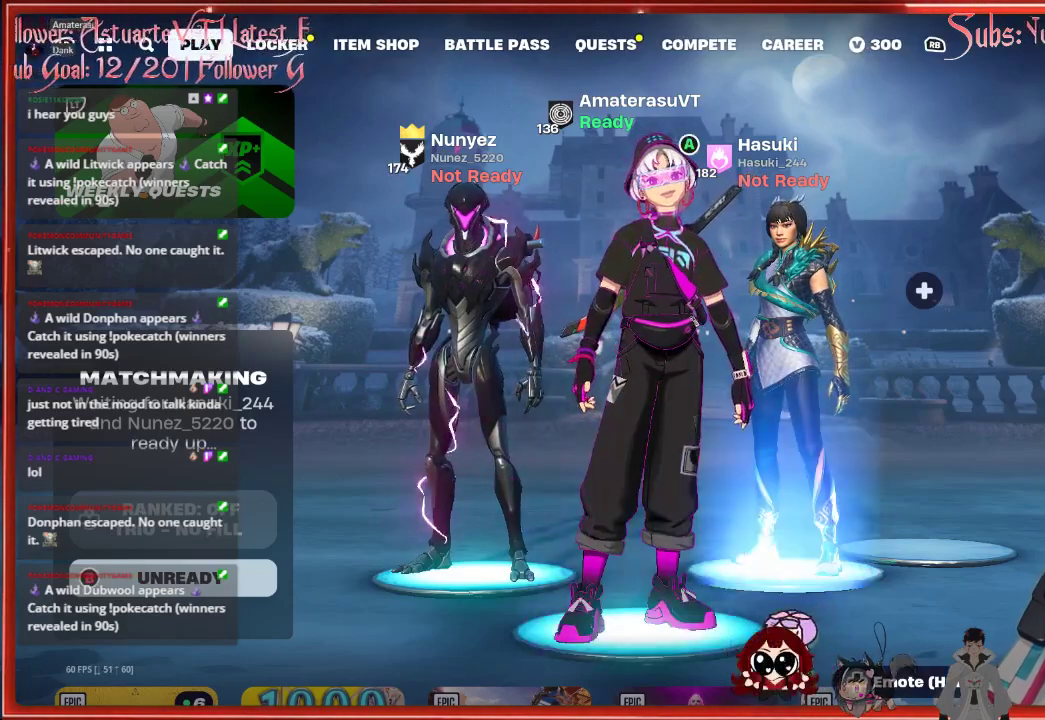
{"buttons": [], "left_stick": "center", "right_stick": "center", "events": []}
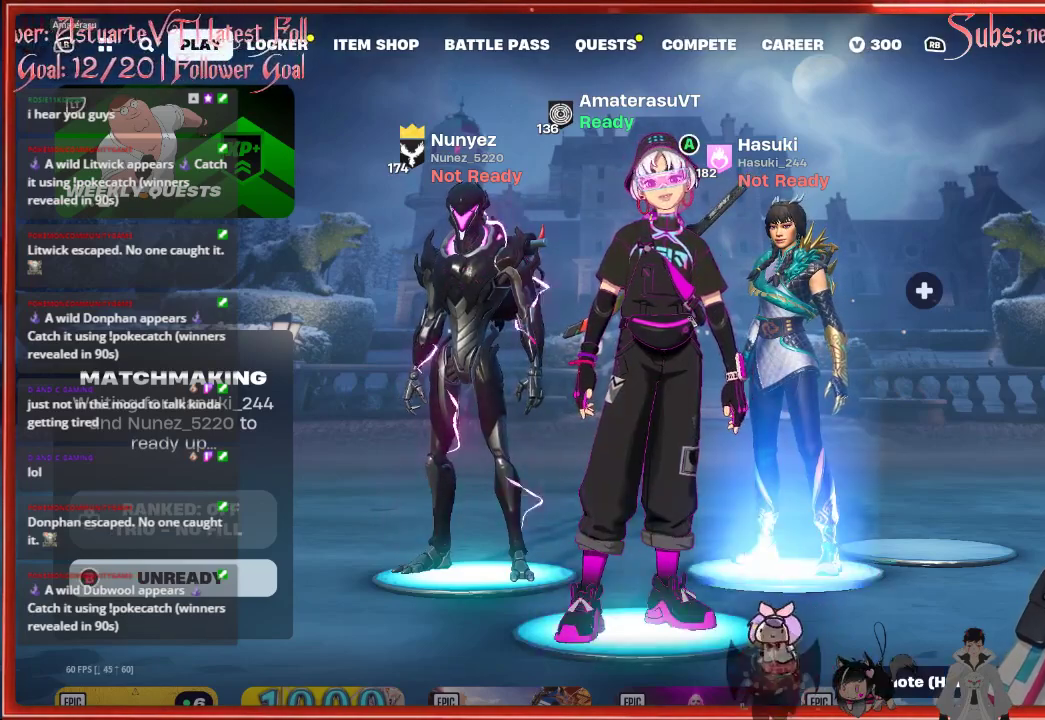
{"buttons": [], "left_stick": "center", "right_stick": "center", "events": []}
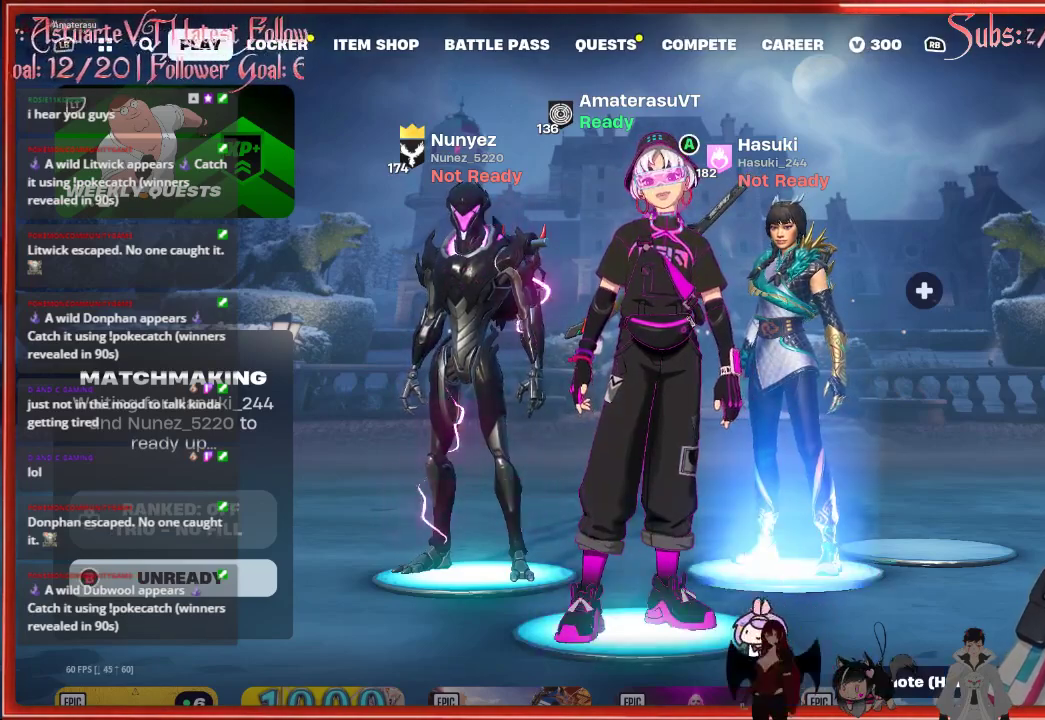
{"buttons": [], "left_stick": "center", "right_stick": "center", "events": [[100, "left_stick", "left"], [233, "left_stick", "center"]]}
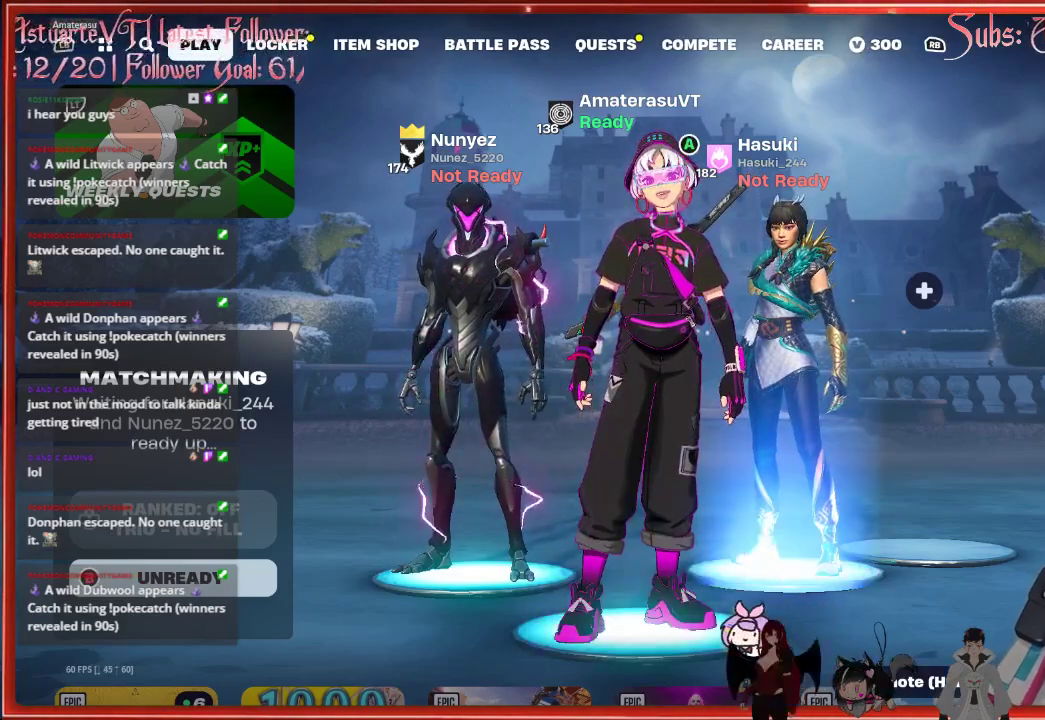
{"buttons": [], "left_stick": "center", "right_stick": "center", "events": [[83, "left_stick", "down-left"], [167, "left_stick", "center"]]}
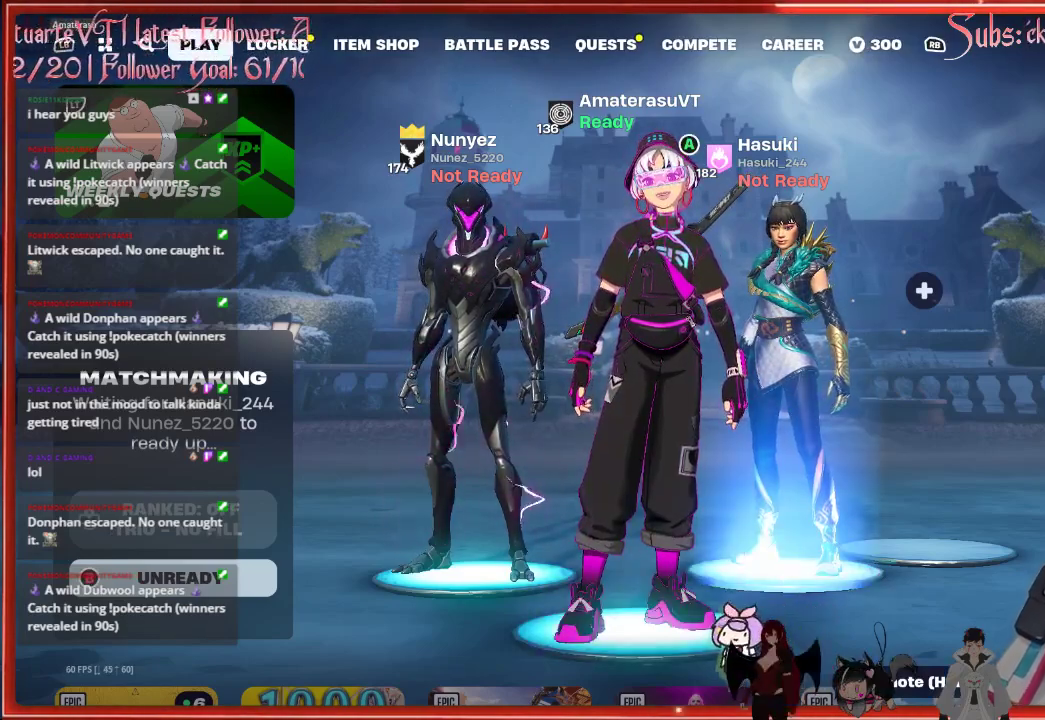
{"buttons": [], "left_stick": "left", "right_stick": "center", "events": [[50, "left_stick", "left"], [150, "left_stick", "center"], [433, "left_stick", "left"]]}
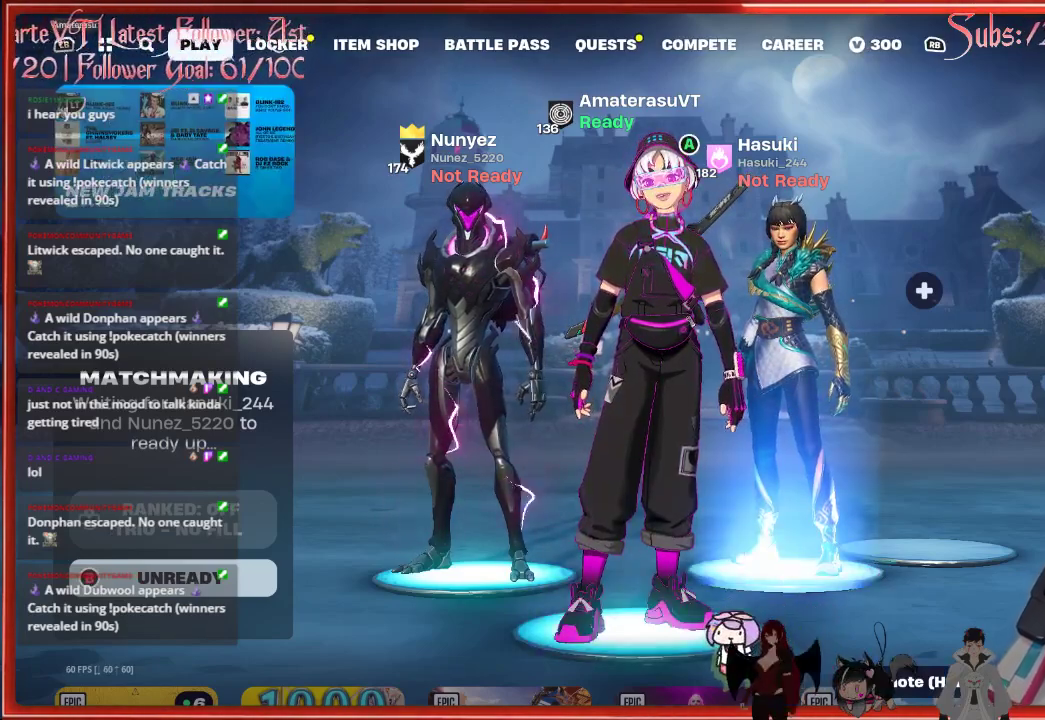
{"buttons": [], "left_stick": "center", "right_stick": "center", "events": [[50, "left_stick", "center"], [217, "left_stick", "left"], [333, "left_stick", "center"]]}